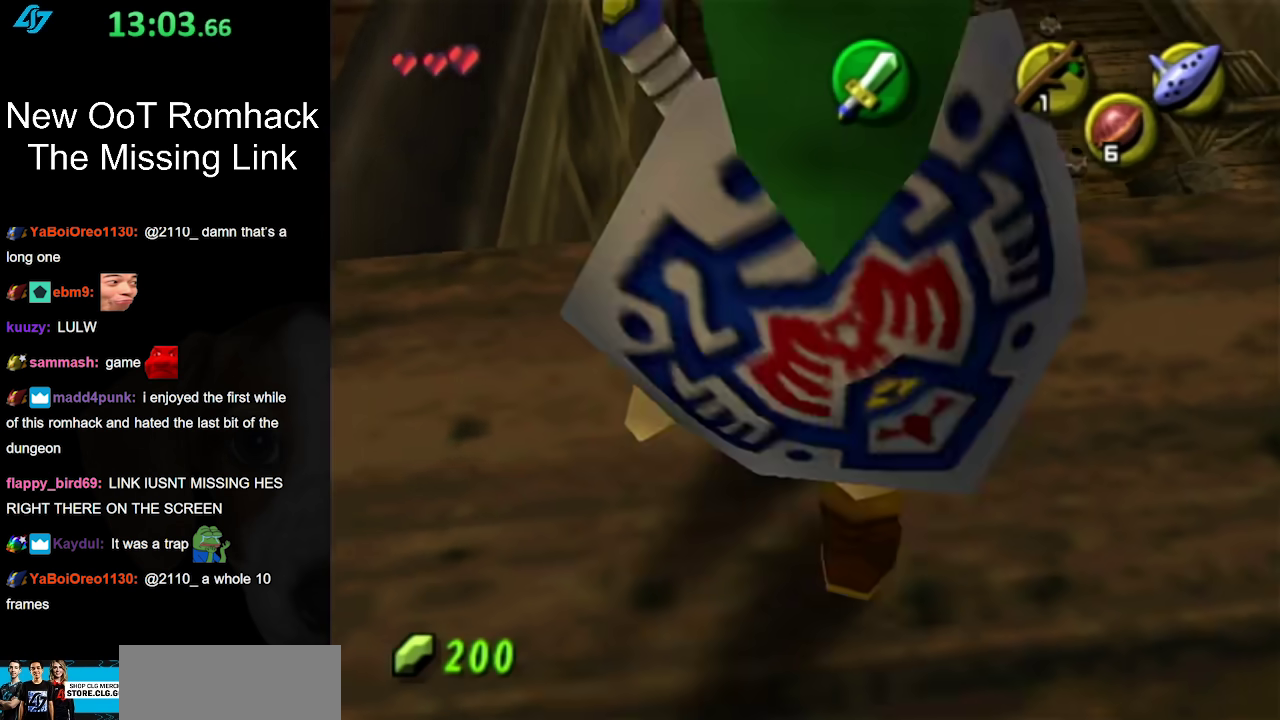
Gameplay with a controller (Nintendo layout); each line is a JSON object with the inputs held at the frame after it. "events" lists button and stick changes between this image and that frame as [ms after this image, input, new state], when the widget could be followed in between. Not read: L3 R3.
{"buttons": [], "left_stick": "center", "right_stick": "center", "events": [[67, "left_stick", "center"]]}
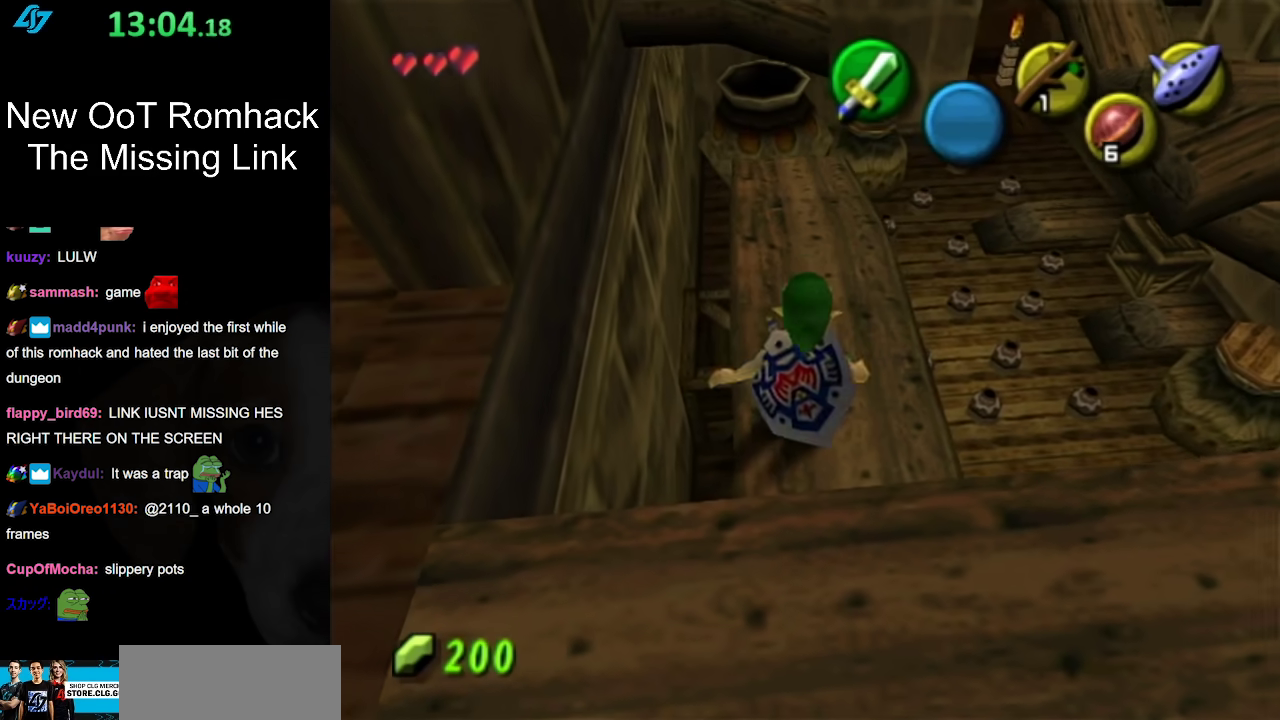
{"buttons": [], "left_stick": "up", "right_stick": "center", "events": [[217, "left_stick", "up"]]}
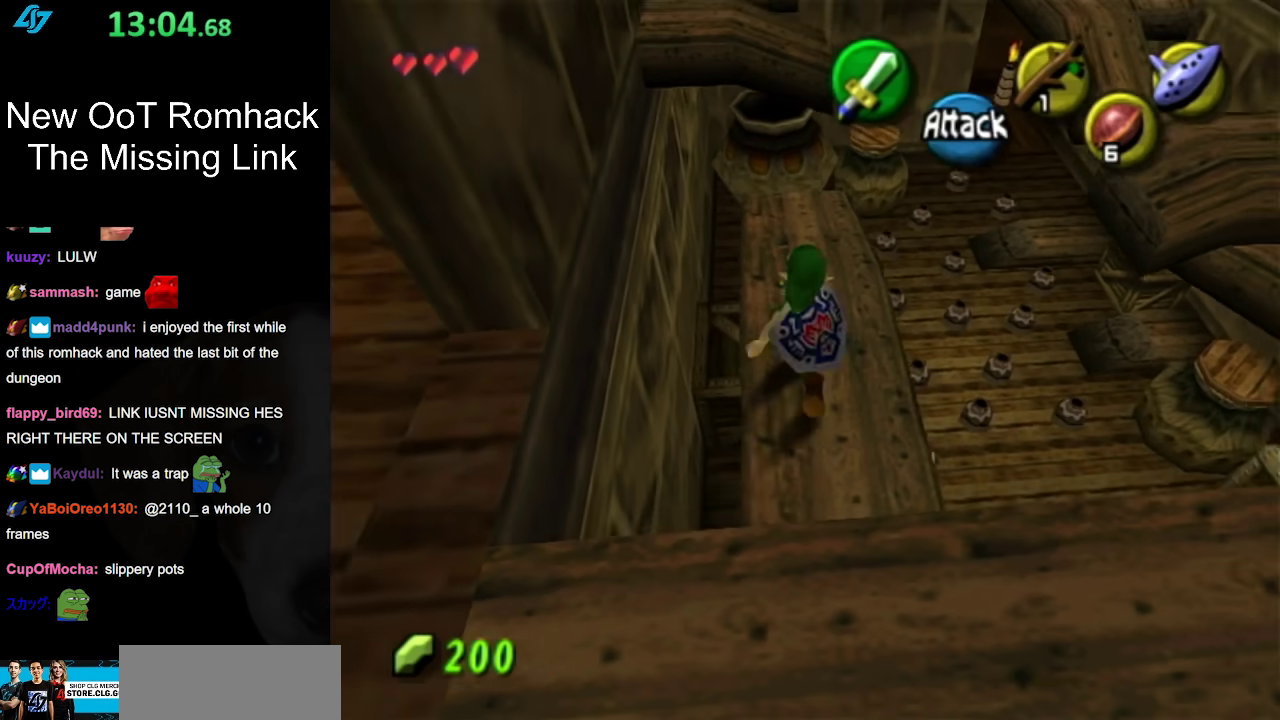
{"buttons": [], "left_stick": "center", "right_stick": "center", "events": [[183, "left_stick", "center"], [183, "right_stick", "up"], [317, "right_stick", "center"]]}
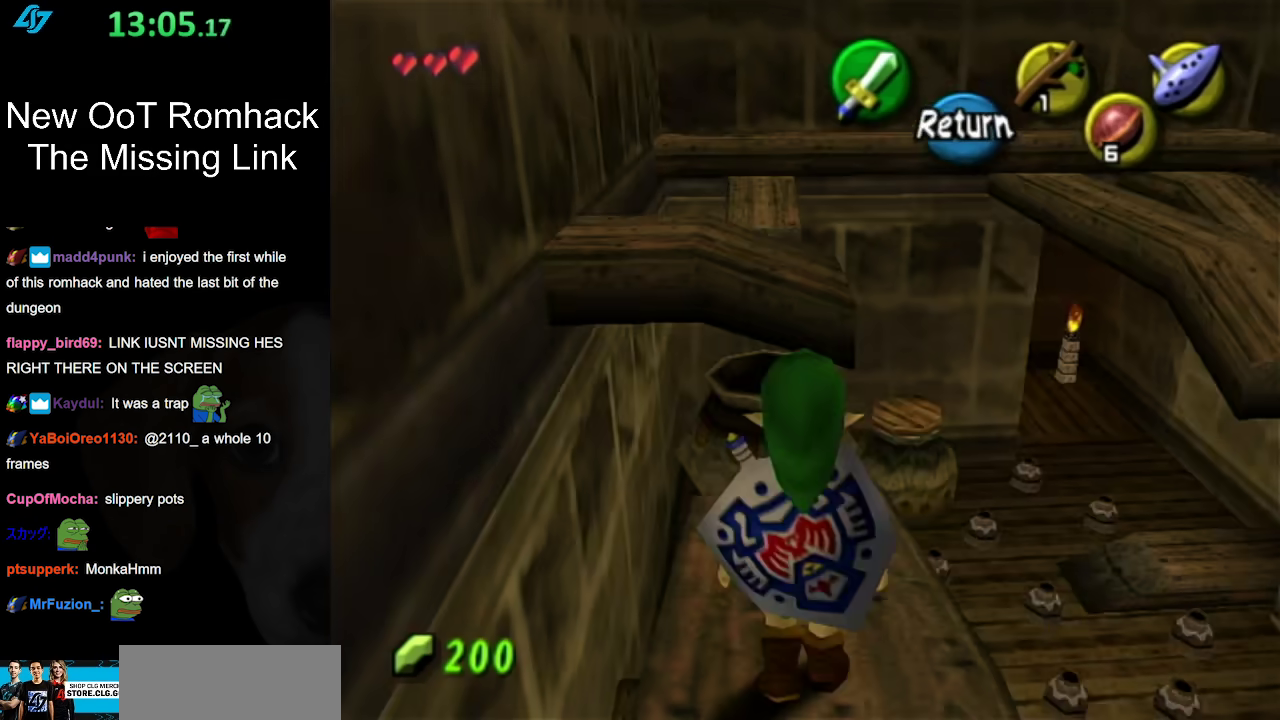
{"buttons": [], "left_stick": "right", "right_stick": "center", "events": [[500, "left_stick", "right"]]}
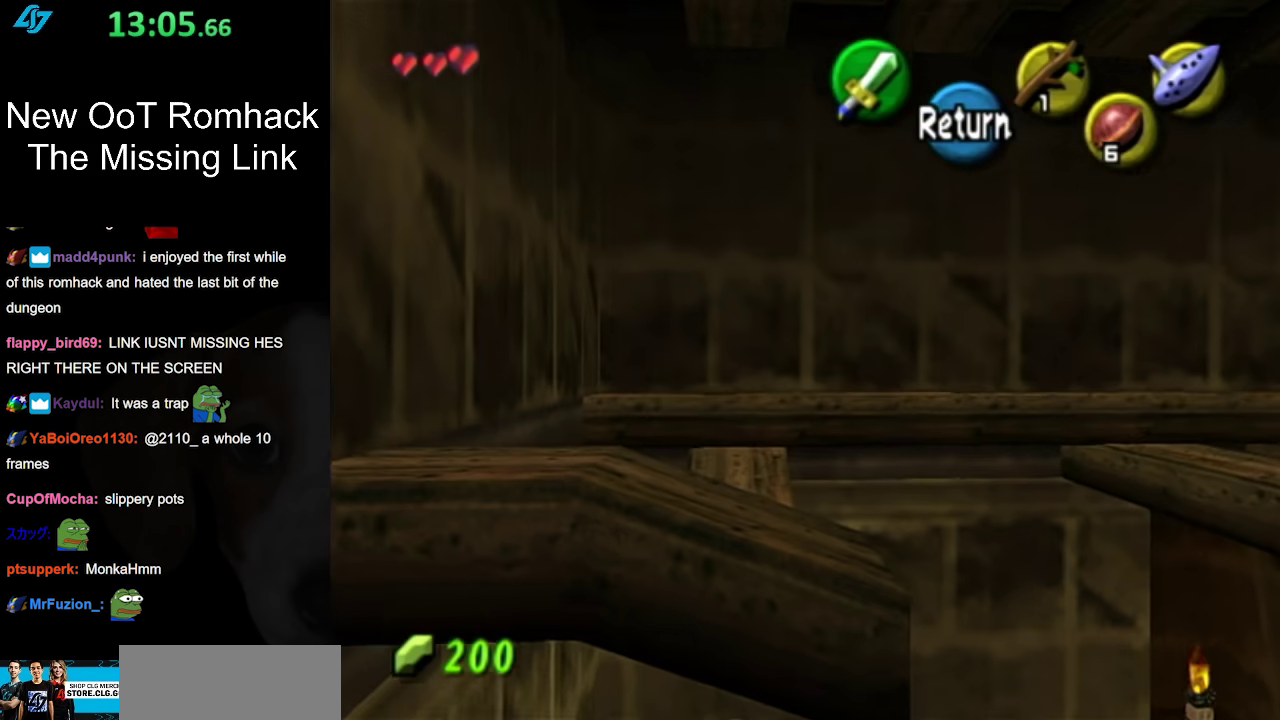
{"buttons": [], "left_stick": "right", "right_stick": "center", "events": []}
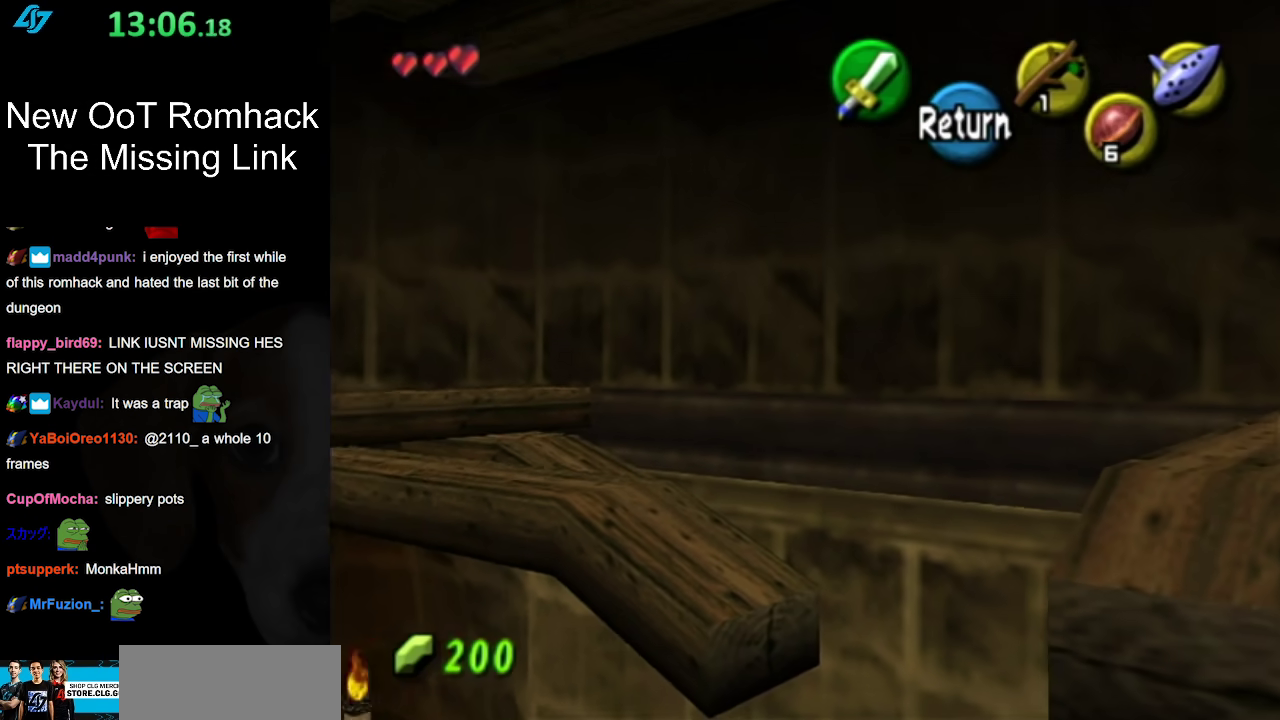
{"buttons": [], "left_stick": "right", "right_stick": "center", "events": [[67, "left_stick", "center"], [283, "left_stick", "right"]]}
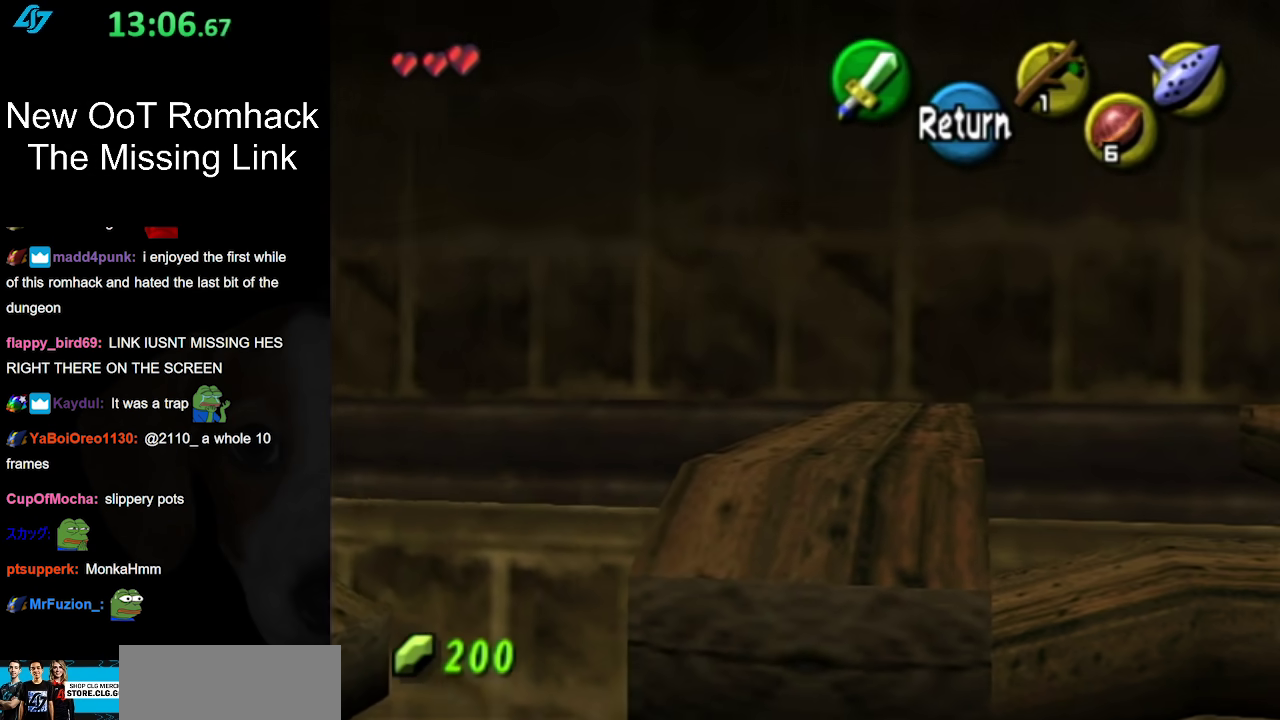
{"buttons": ["A"], "left_stick": "center", "right_stick": "center", "events": [[167, "left_stick", "center"], [500, "A", "down"]]}
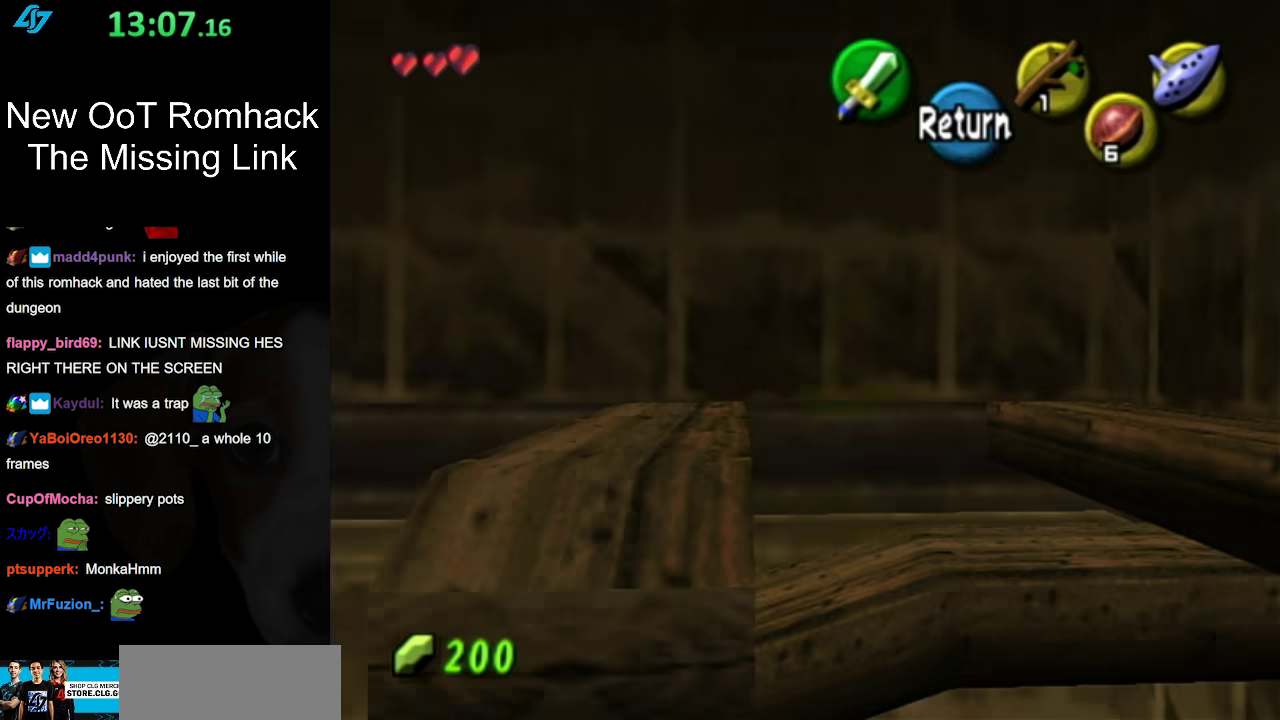
{"buttons": [], "left_stick": "up", "right_stick": "center", "events": [[167, "A", "up"], [417, "left_stick", "up"]]}
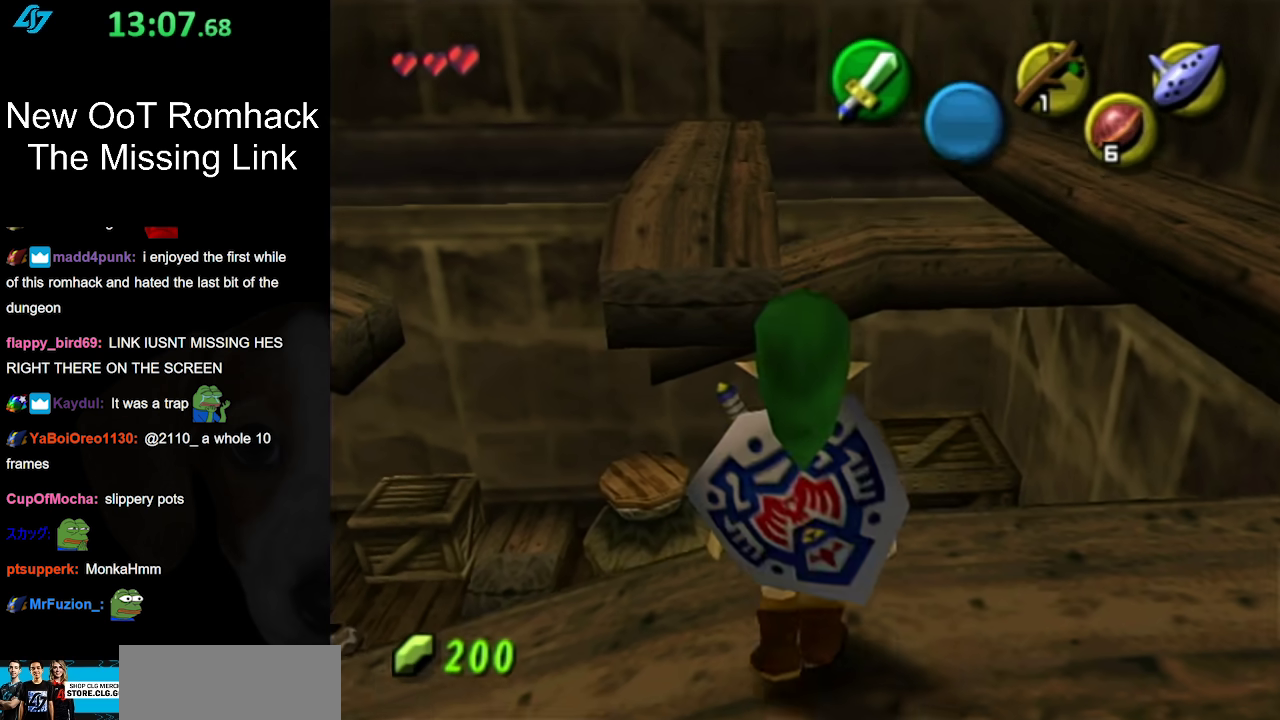
{"buttons": ["A"], "left_stick": "up-left", "right_stick": "center", "events": [[33, "A", "down"], [133, "left_stick", "up-left"]]}
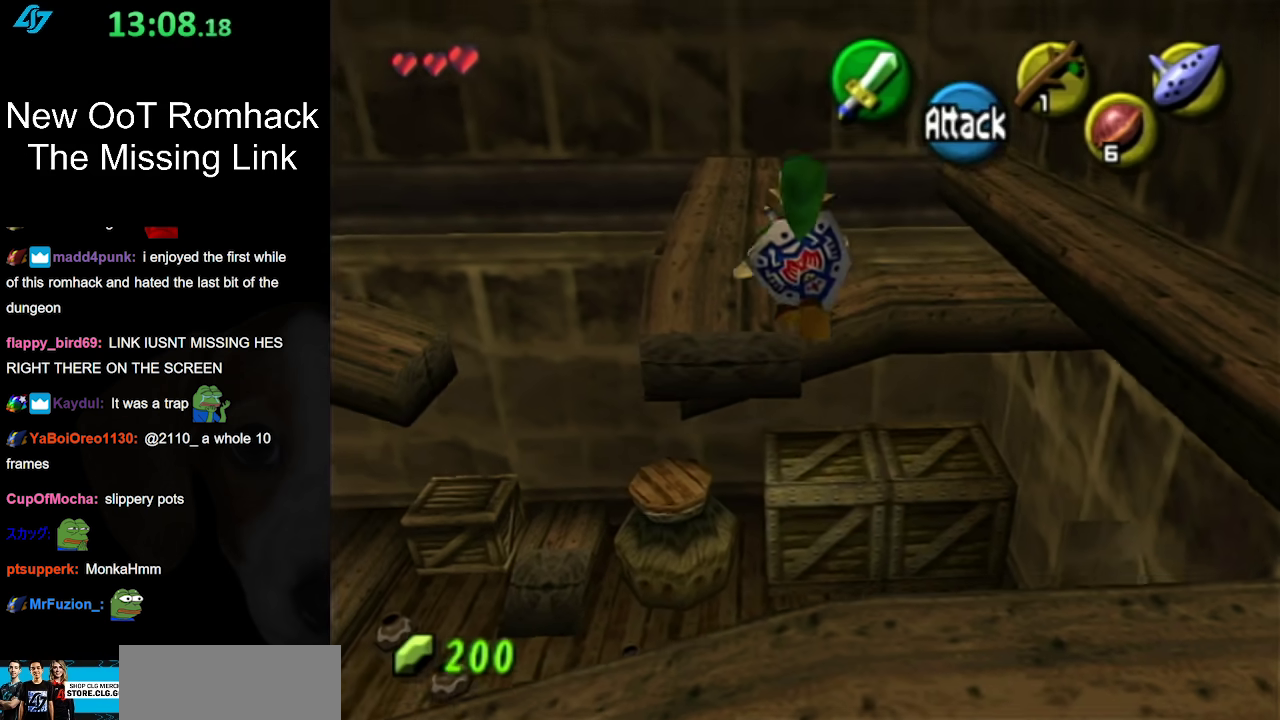
{"buttons": [], "left_stick": "up", "right_stick": "center", "events": [[417, "left_stick", "up"], [467, "A", "up"]]}
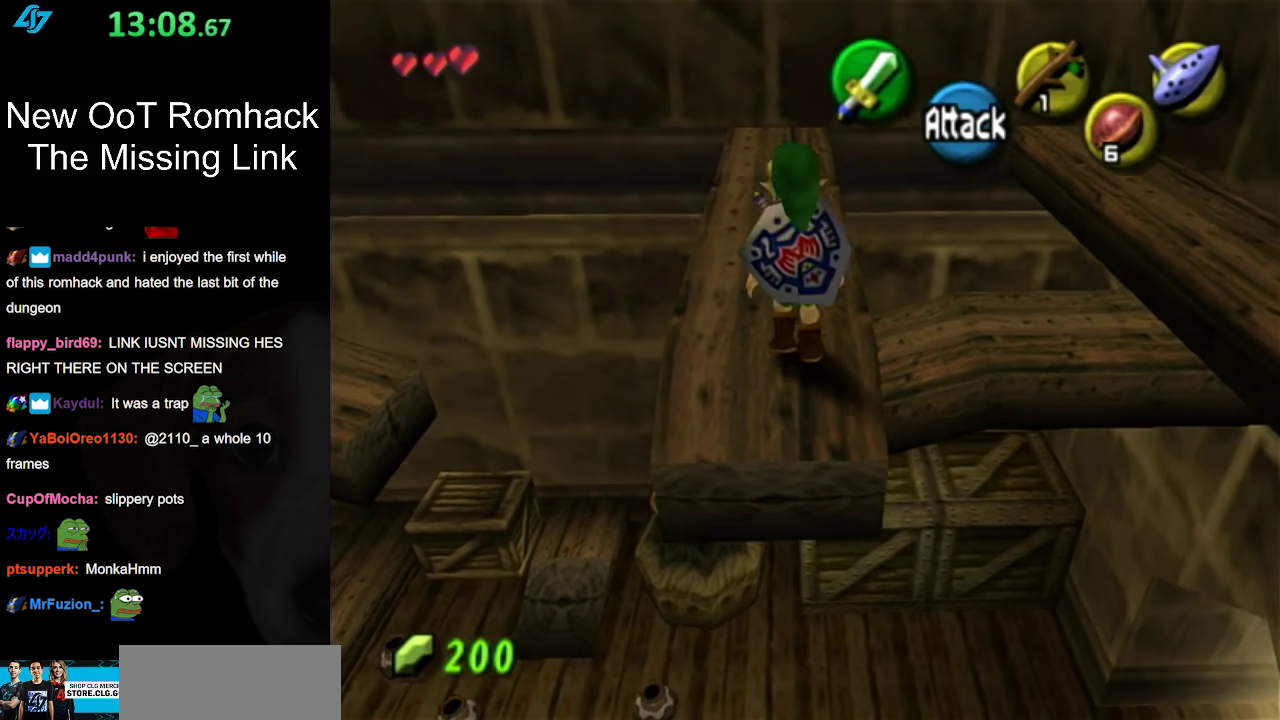
{"buttons": [], "left_stick": "up", "right_stick": "center", "events": []}
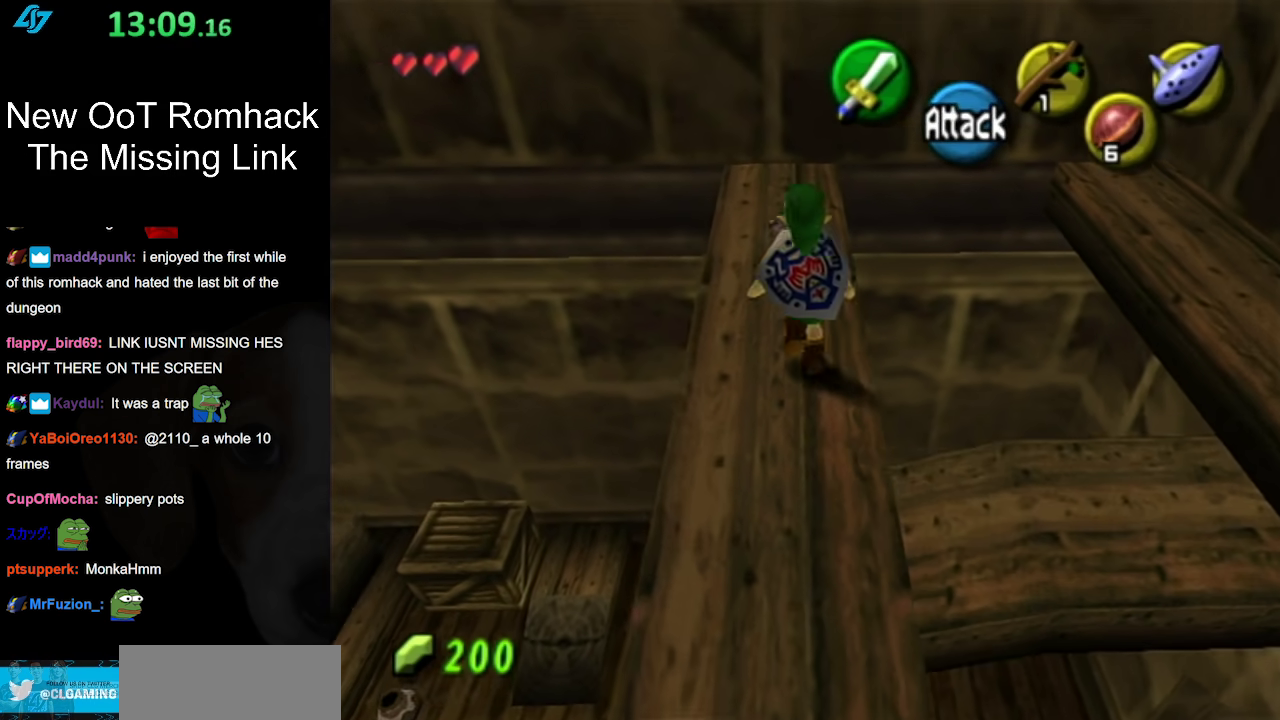
{"buttons": ["L1"], "left_stick": "center", "right_stick": "center", "events": [[133, "left_stick", "center"], [350, "left_stick", "down-left"], [467, "L1", "down"], [500, "left_stick", "center"]]}
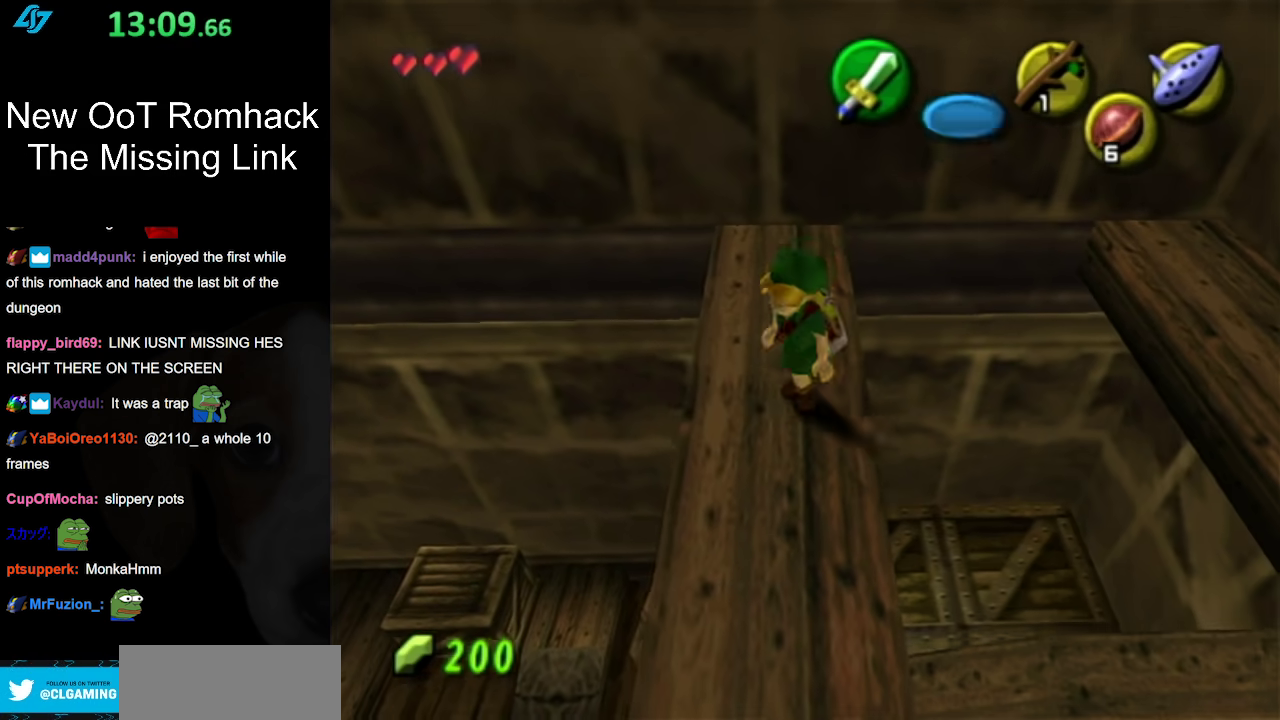
{"buttons": [], "left_stick": "center", "right_stick": "center", "events": [[183, "L1", "up"]]}
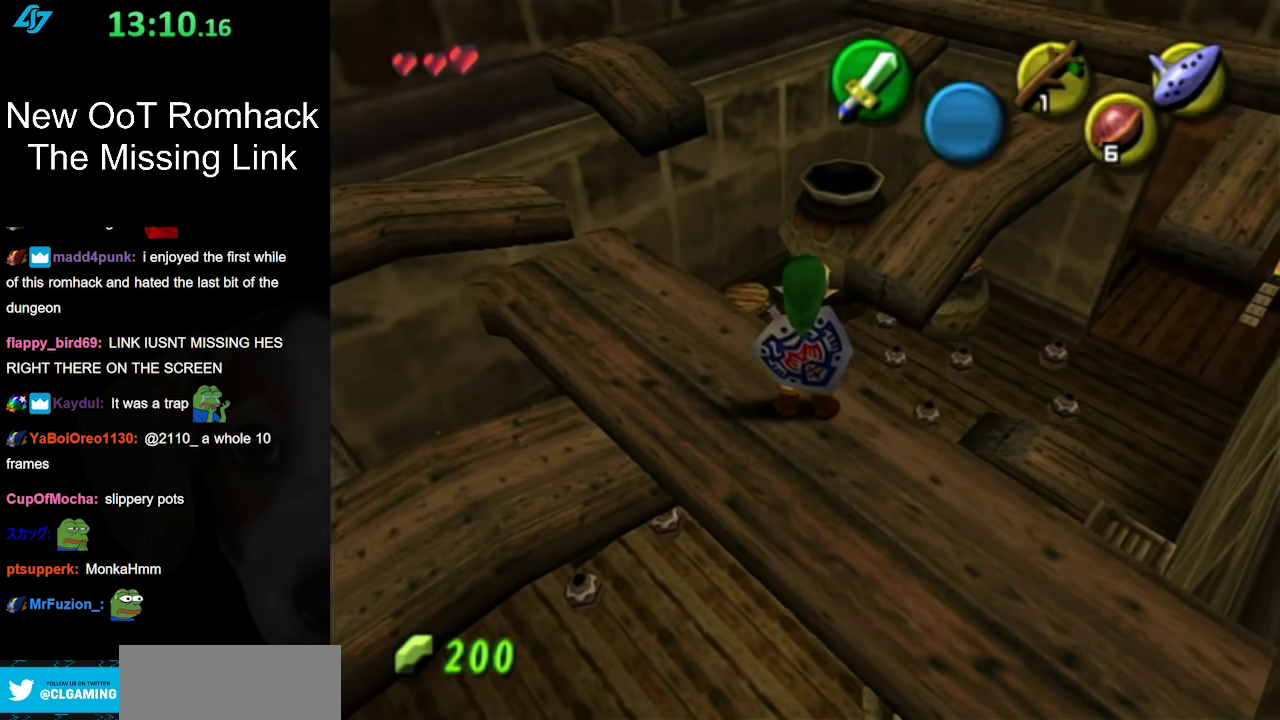
{"buttons": [], "left_stick": "center", "right_stick": "center", "events": [[67, "left_stick", "up-left"], [400, "left_stick", "center"]]}
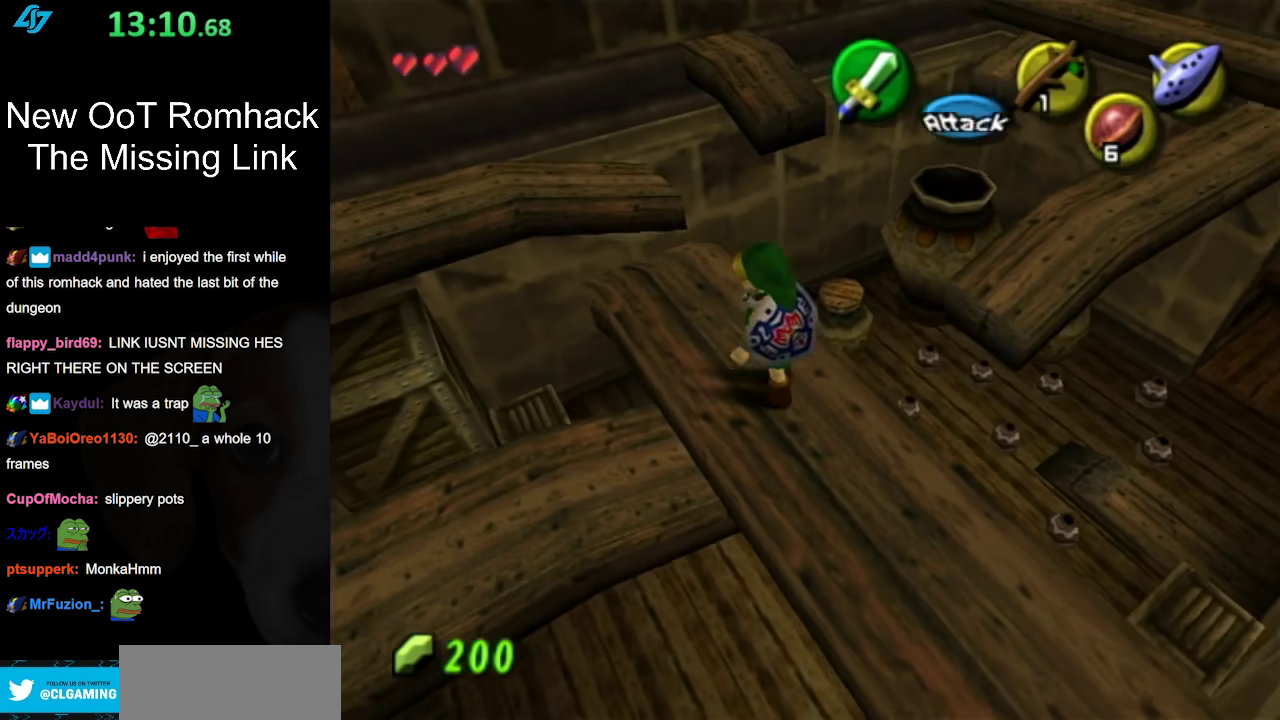
{"buttons": ["L1"], "left_stick": "center", "right_stick": "center", "events": [[250, "left_stick", "up-right"], [350, "L1", "down"], [350, "left_stick", "center"]]}
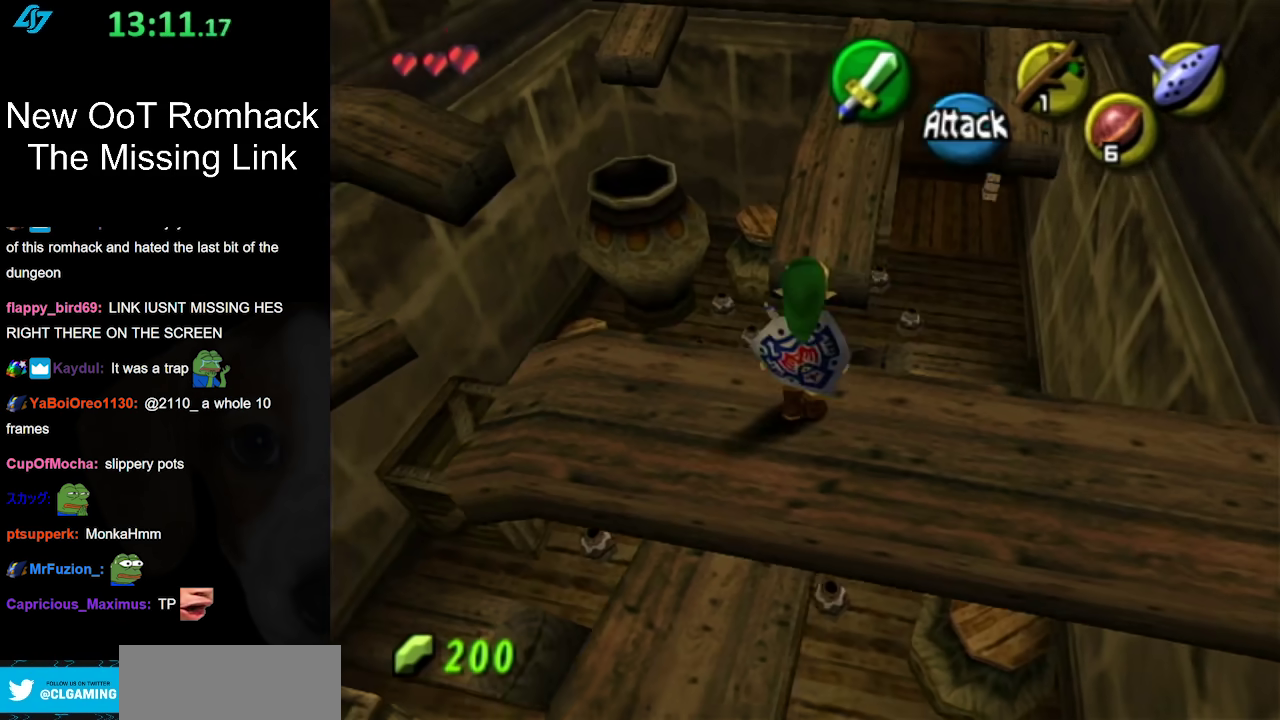
{"buttons": [], "left_stick": "center", "right_stick": "center", "events": [[67, "L1", "up"], [250, "left_stick", "down"], [383, "left_stick", "center"]]}
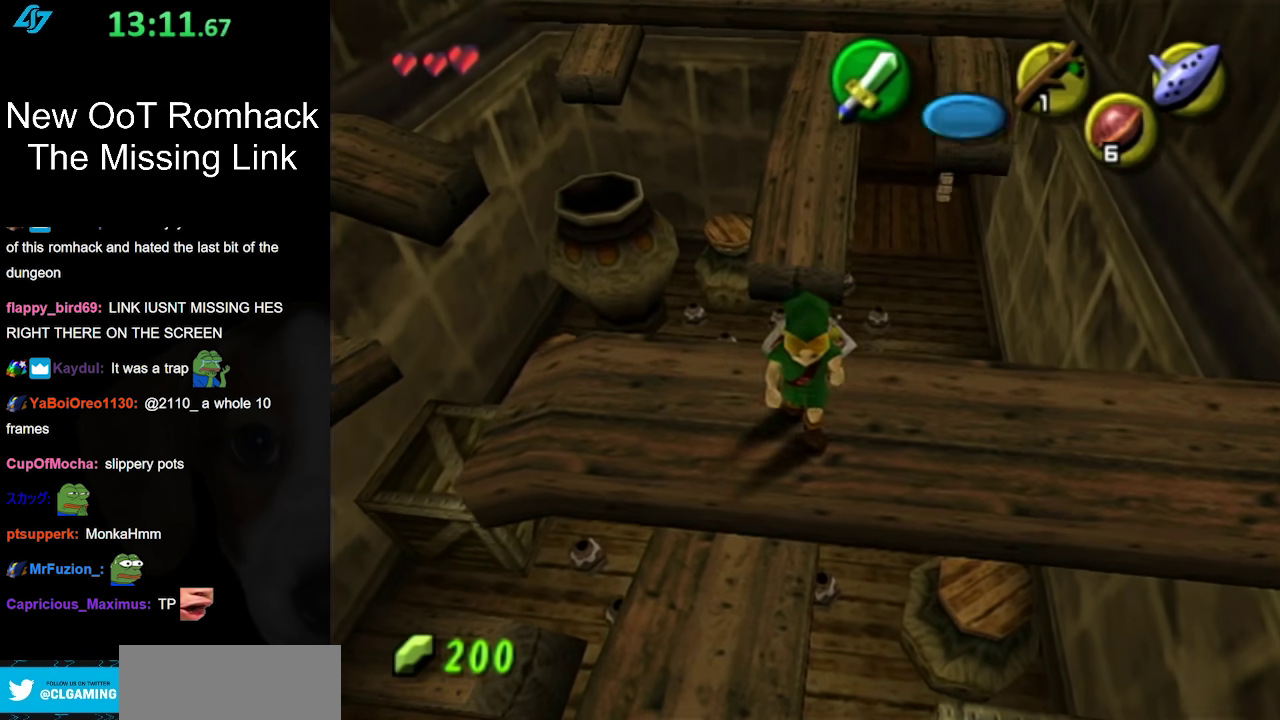
{"buttons": ["A"], "left_stick": "up", "right_stick": "center", "events": [[183, "left_stick", "up"], [250, "A", "down"]]}
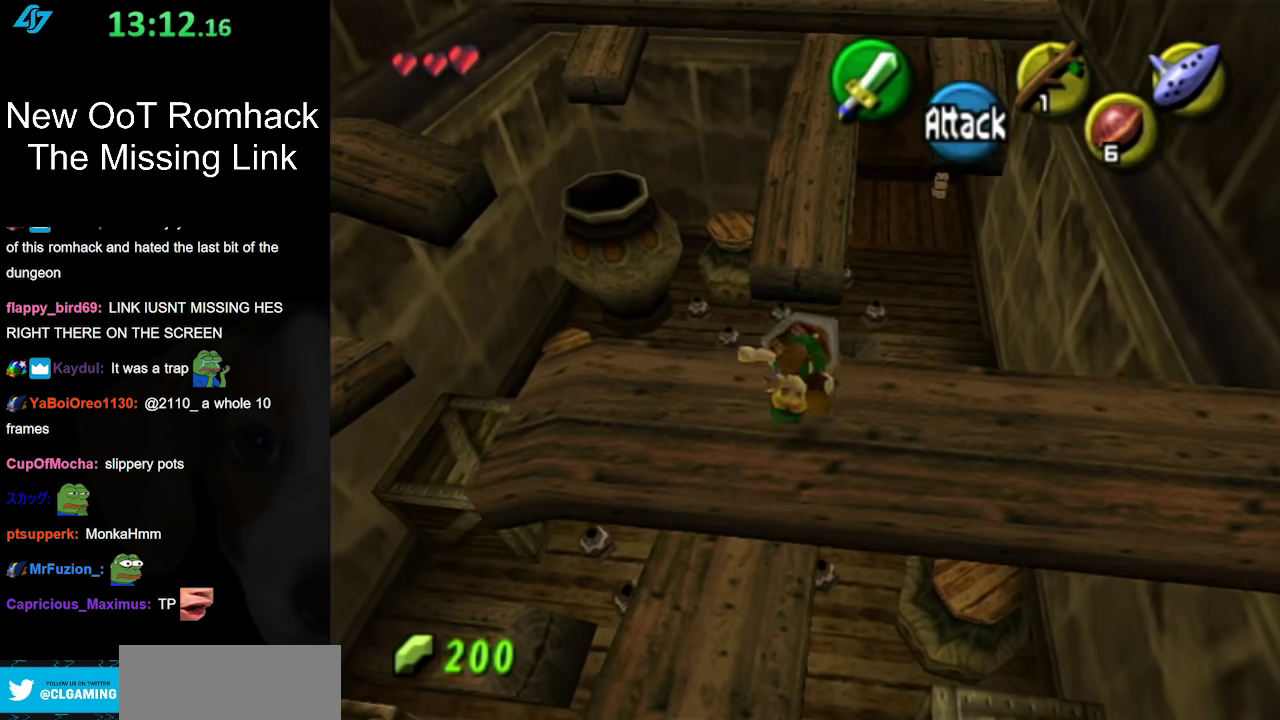
{"buttons": [], "left_stick": "up", "right_stick": "center", "events": [[500, "A", "up"]]}
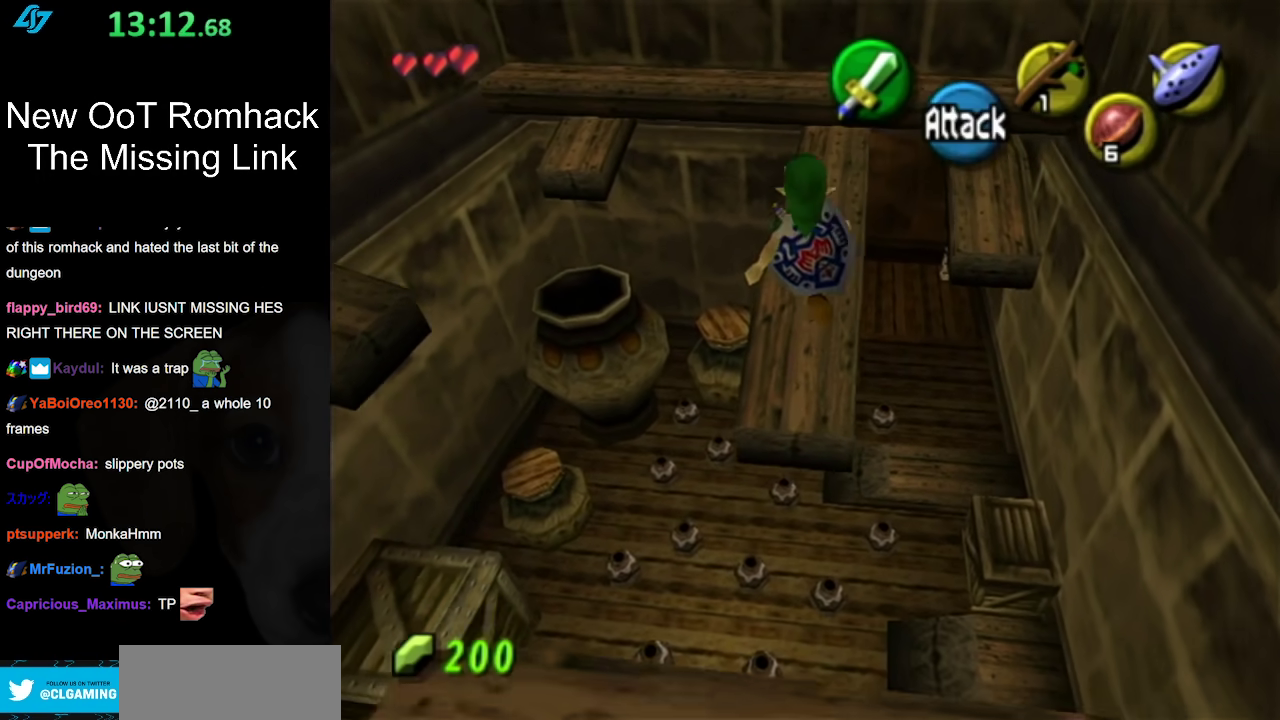
{"buttons": [], "left_stick": "up", "right_stick": "center", "events": []}
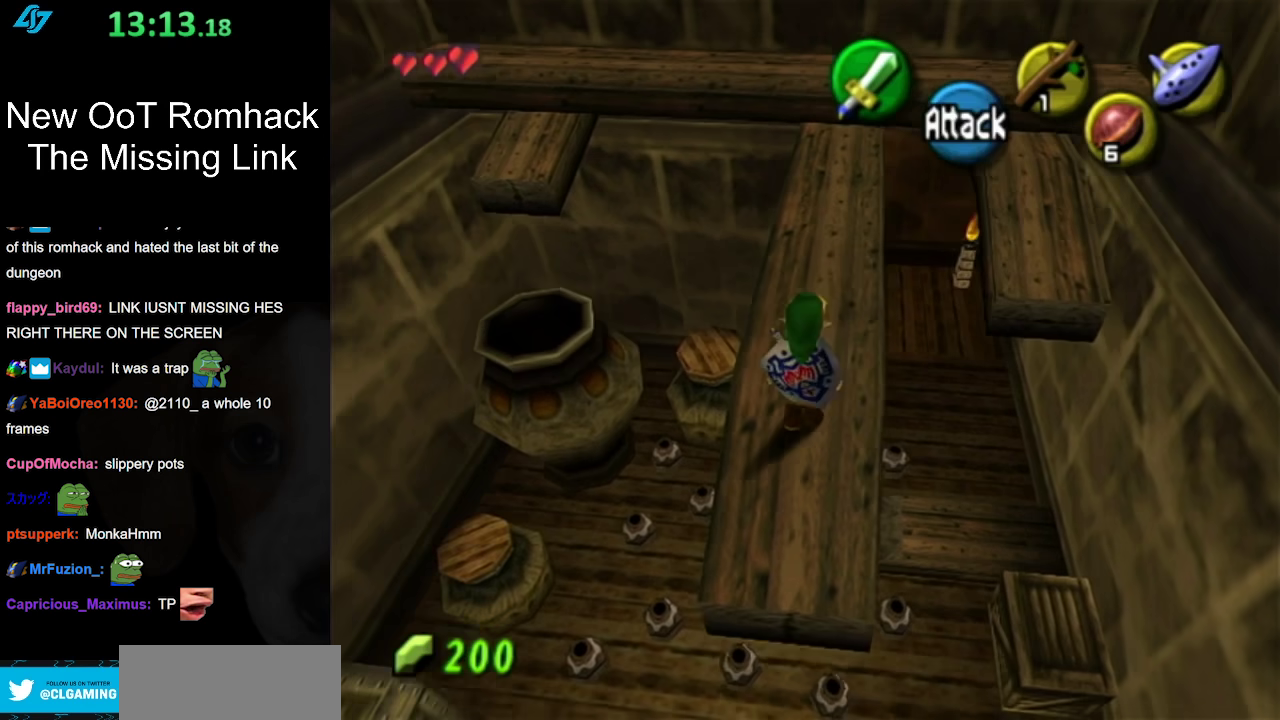
{"buttons": [], "left_stick": "up", "right_stick": "center", "events": [[183, "A", "down"], [350, "A", "up"]]}
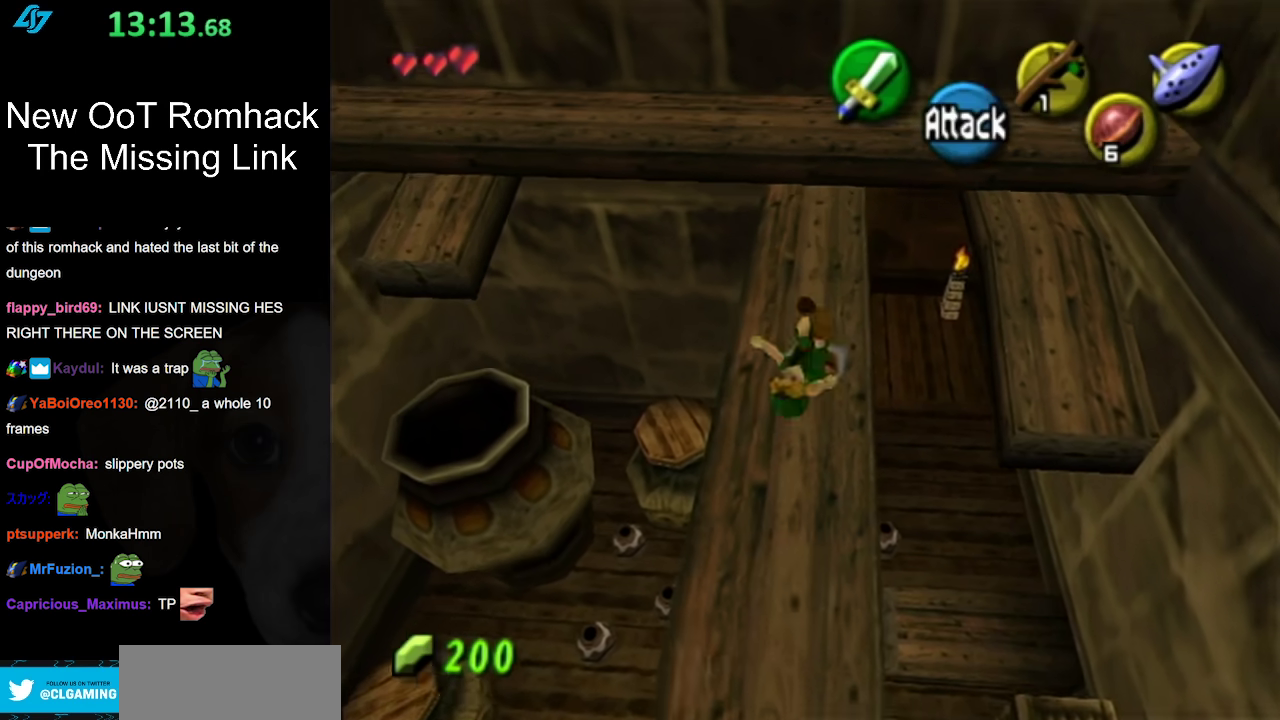
{"buttons": [], "left_stick": "left", "right_stick": "center", "events": [[100, "left_stick", "center"], [467, "left_stick", "left"]]}
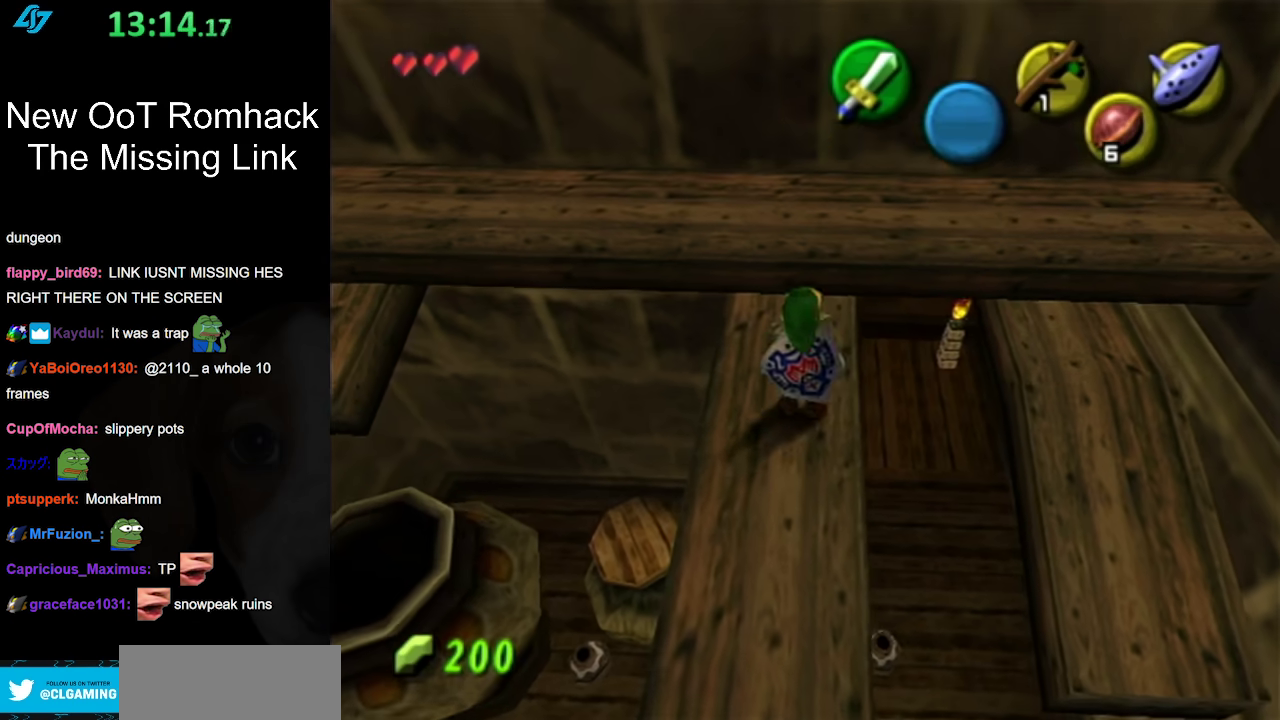
{"buttons": [], "left_stick": "center", "right_stick": "center", "events": [[67, "left_stick", "center"], [100, "L1", "down"], [333, "L1", "up"]]}
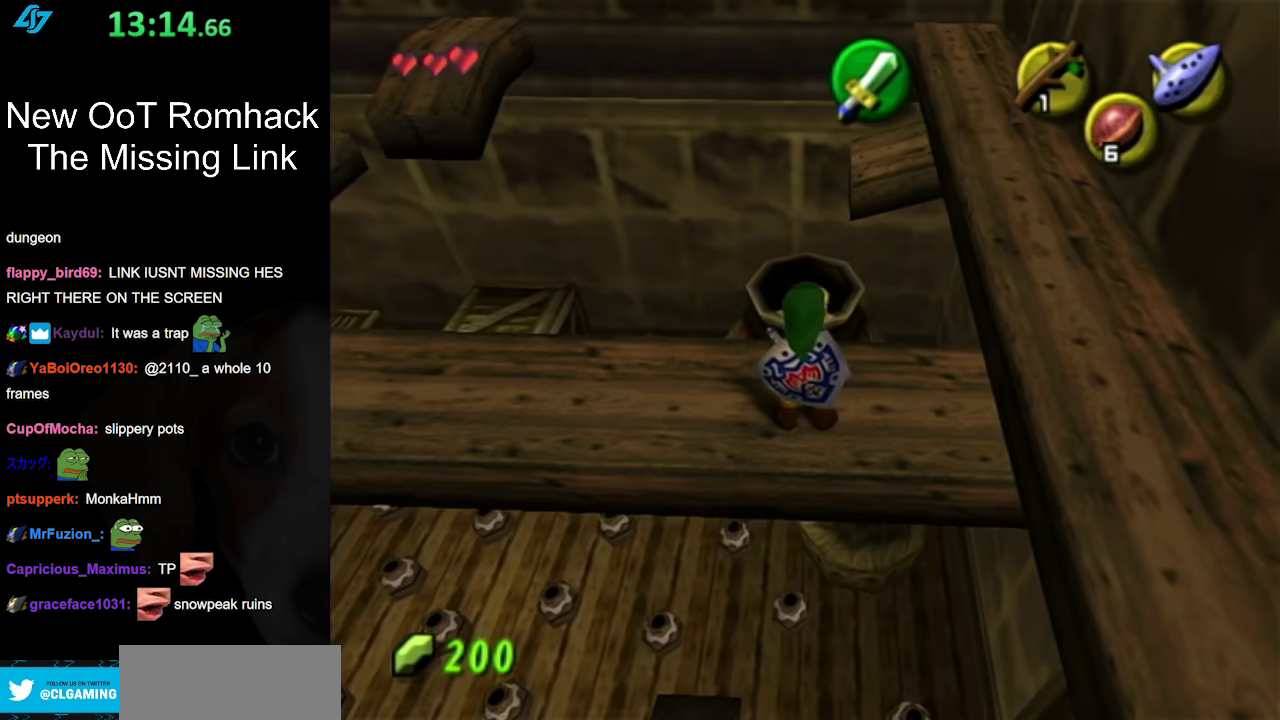
{"buttons": [], "left_stick": "center", "right_stick": "center", "events": [[133, "left_stick", "down"], [250, "left_stick", "center"]]}
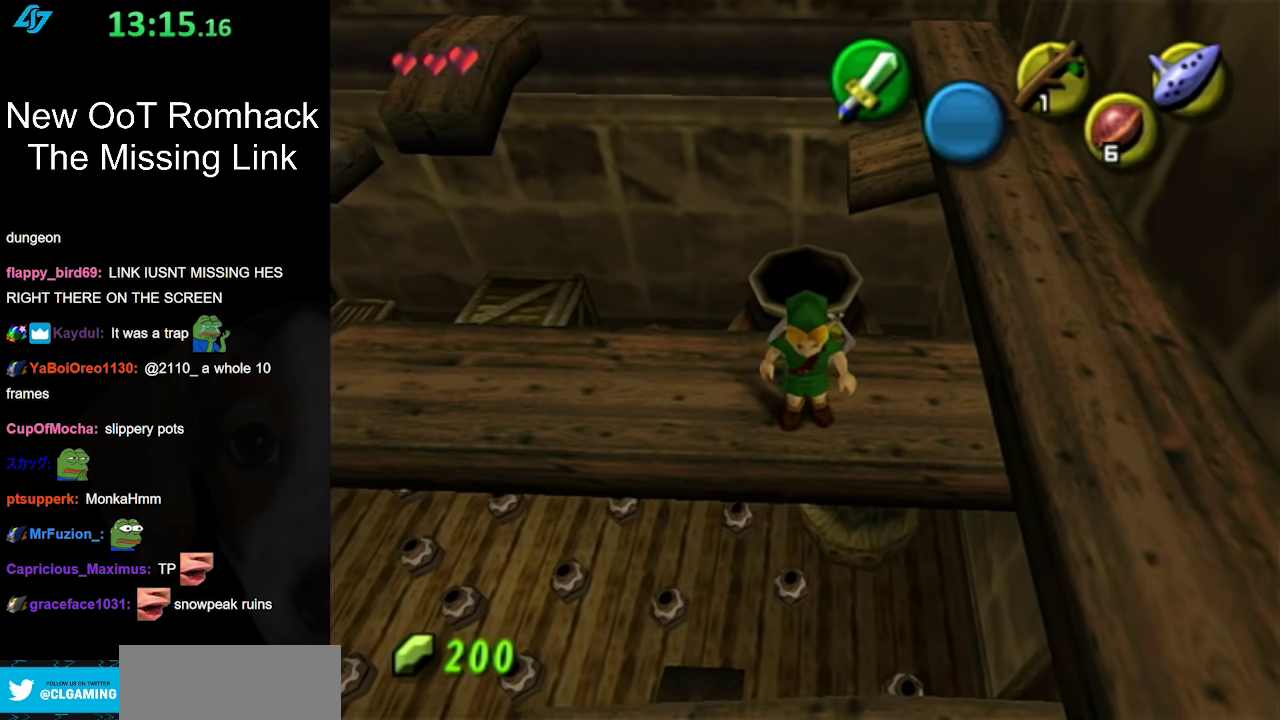
{"buttons": ["A"], "left_stick": "up", "right_stick": "center", "events": [[67, "left_stick", "up"], [167, "A", "down"]]}
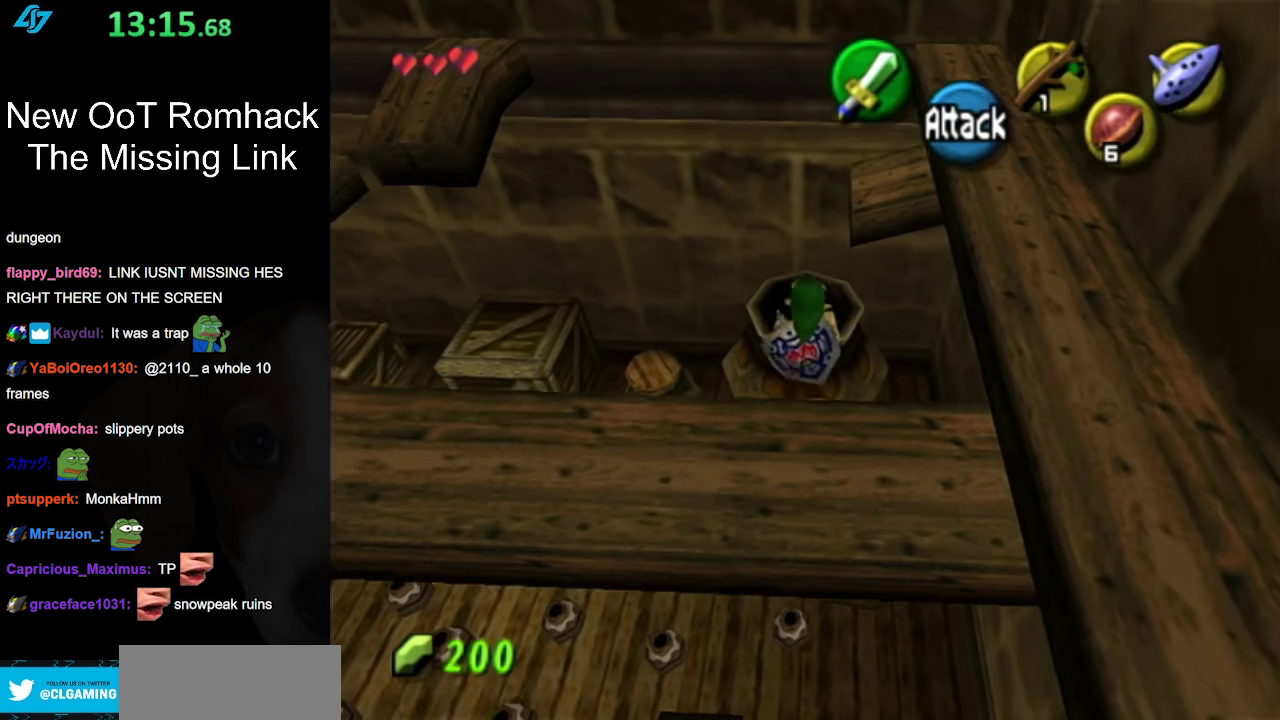
{"buttons": ["A"], "left_stick": "up", "right_stick": "center", "events": []}
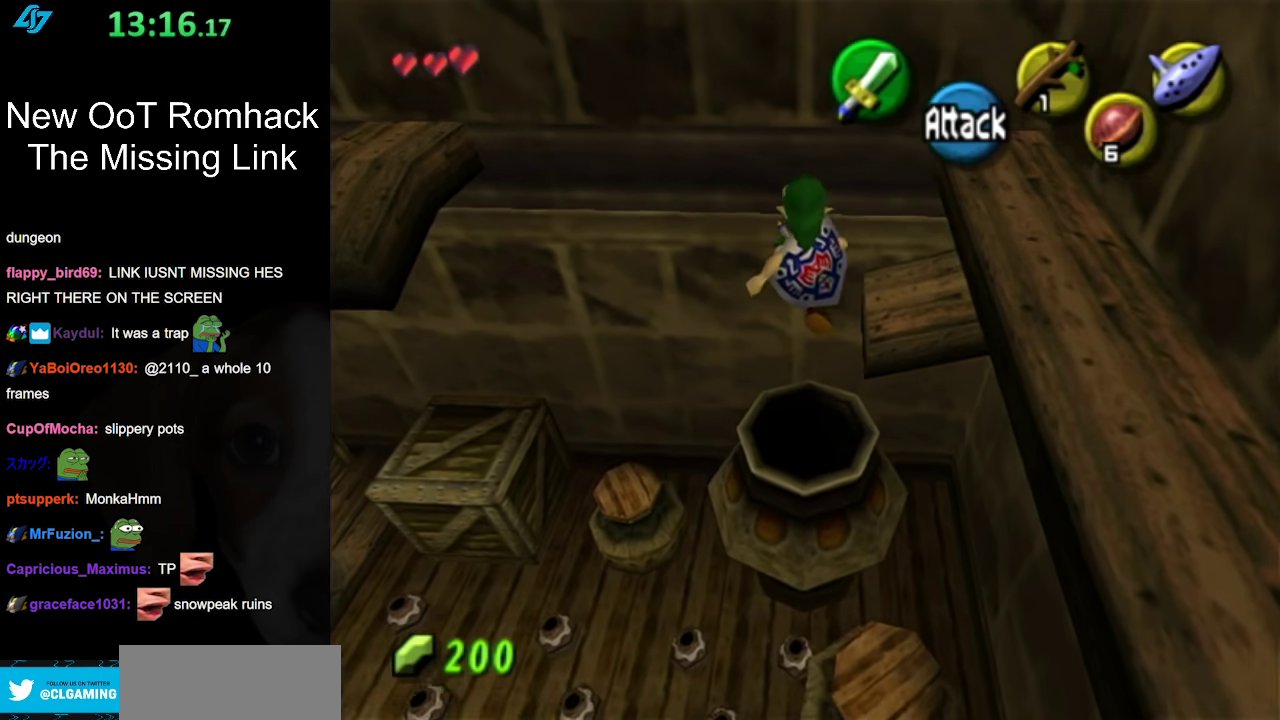
{"buttons": [], "left_stick": "up", "right_stick": "center", "events": [[467, "A", "up"]]}
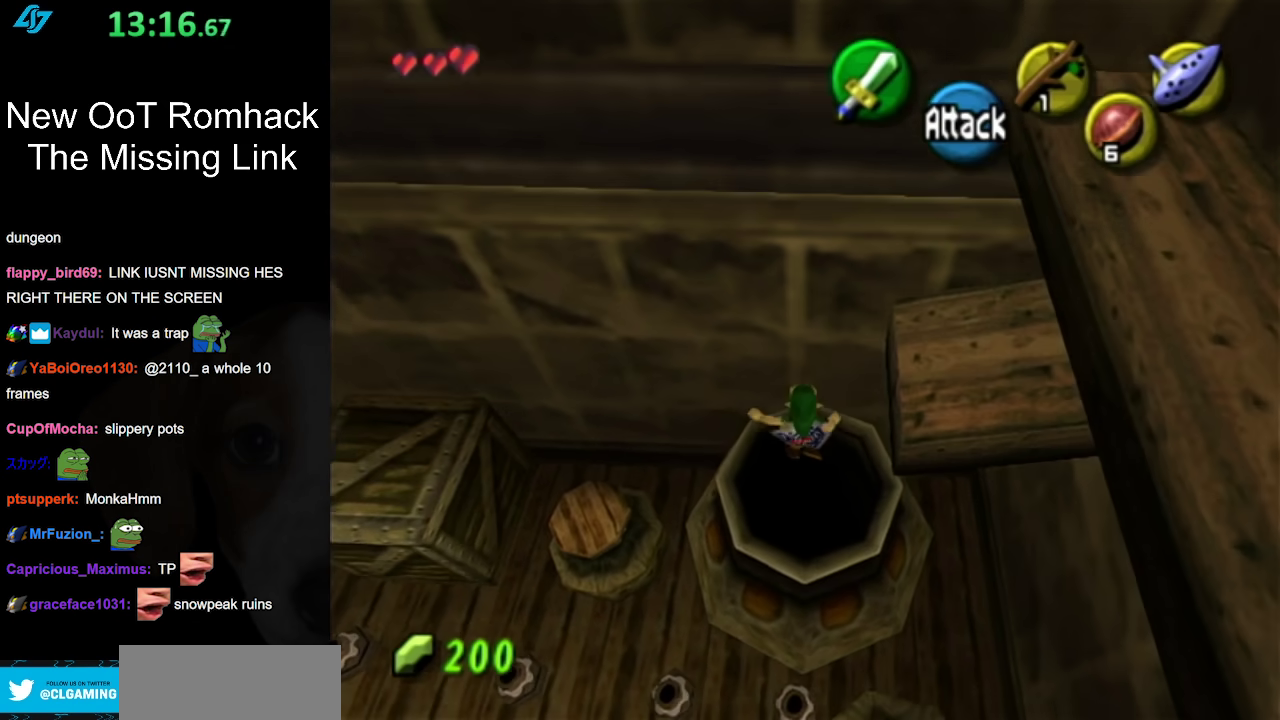
{"buttons": [], "left_stick": "center", "right_stick": "center", "events": [[67, "left_stick", "center"]]}